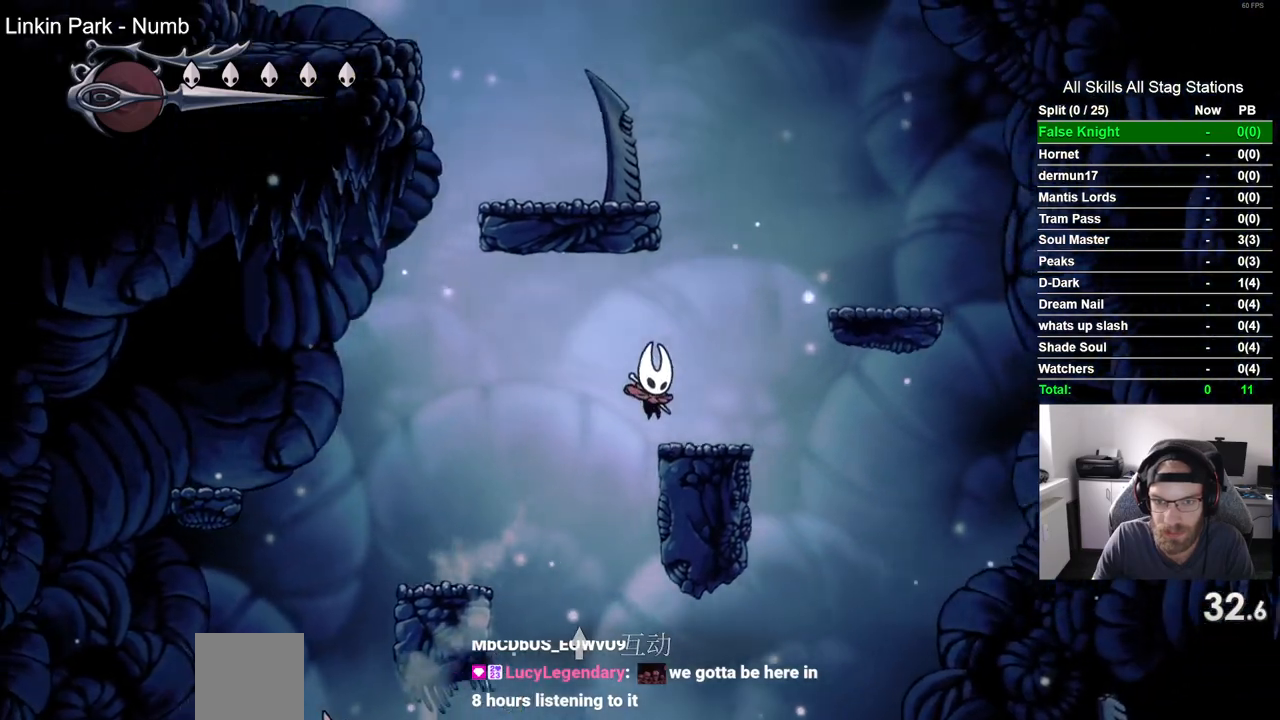
Gameplay with a controller (PlayStation layout); each line is a JSON object with the inputs held at the frame after it (dt_ms = milliseconds from this image to that frame). "events" lists button and stick changes between this image and that frame as [ms after this image, input, new state], when the widget could be followed in between. Not read: CROSS.
{"dt_ms": 500, "buttons": ["DPAD_LEFT"], "left_stick": "center", "right_stick": "center", "events": [[167, "DPAD_RIGHT", "up"], [400, "DPAD_LEFT", "down"]]}
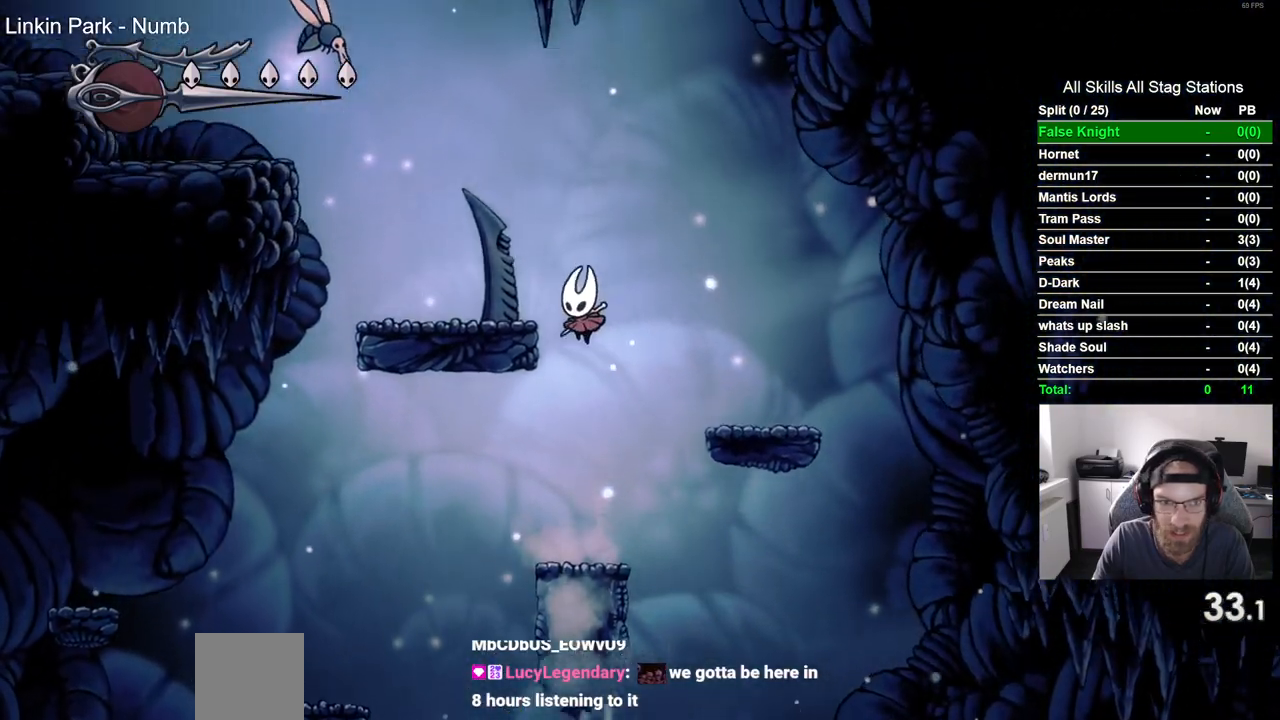
{"dt_ms": 500, "buttons": ["DPAD_LEFT"], "left_stick": "center", "right_stick": "center", "events": [[400, "DPAD_LEFT", "up"], [483, "DPAD_LEFT", "down"]]}
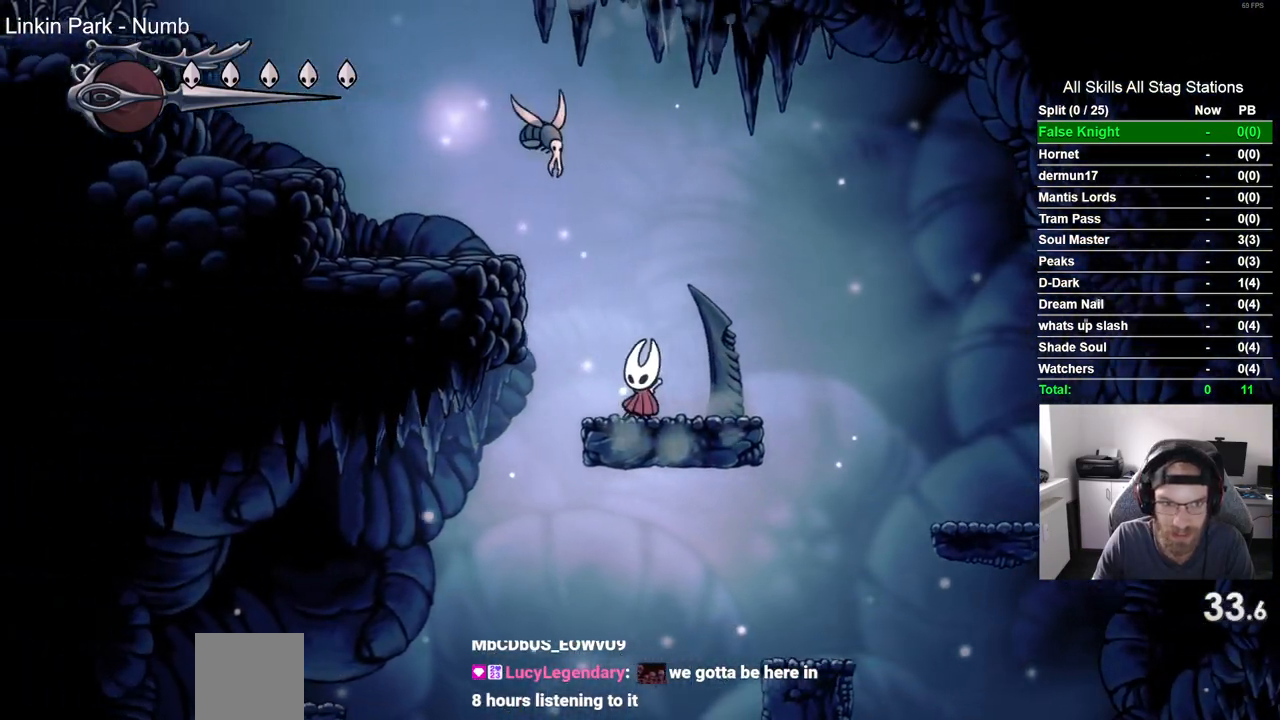
{"dt_ms": 500, "buttons": ["DPAD_LEFT"], "left_stick": "center", "right_stick": "center", "events": []}
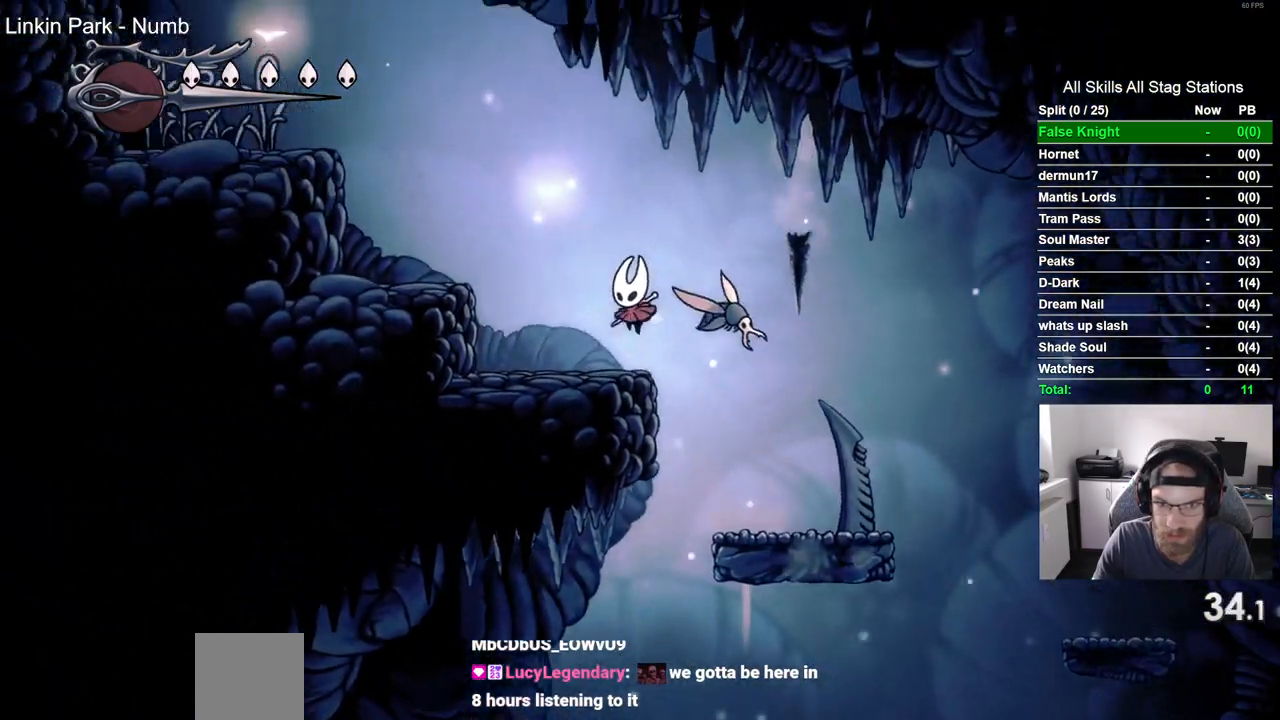
{"dt_ms": 500, "buttons": ["DPAD_LEFT"], "left_stick": "center", "right_stick": "center", "events": []}
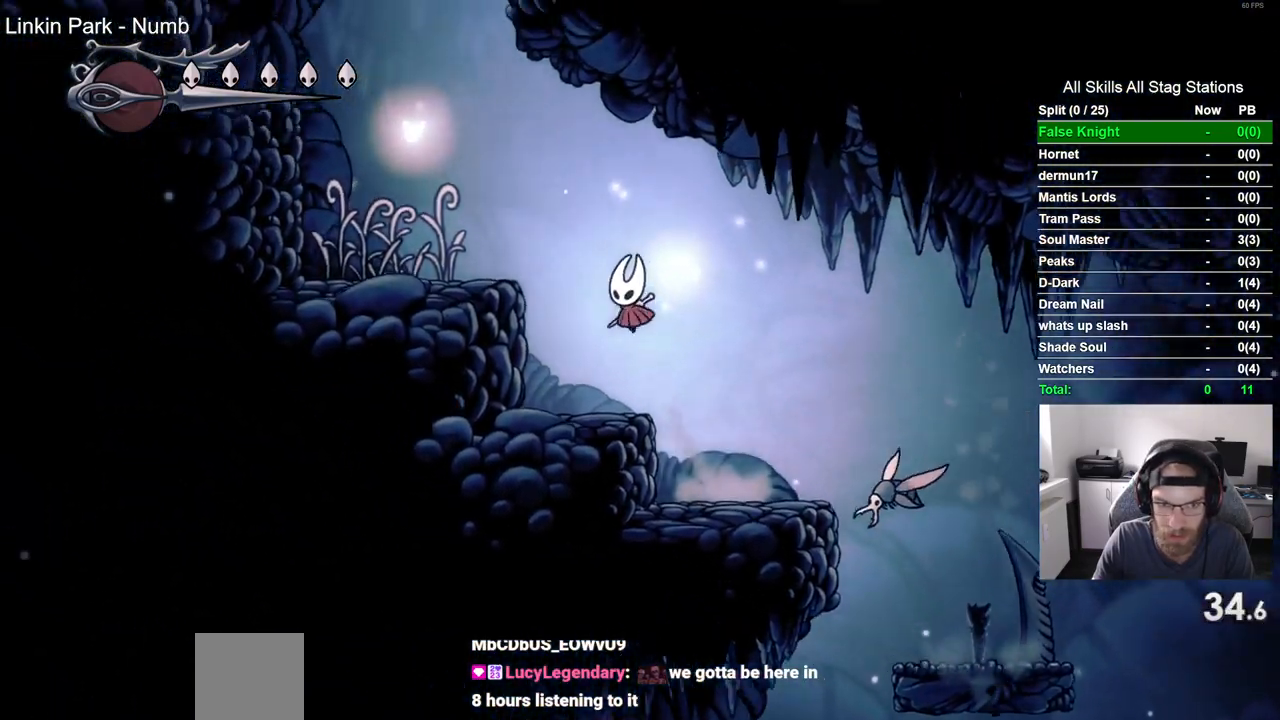
{"dt_ms": 500, "buttons": ["DPAD_LEFT"], "left_stick": "center", "right_stick": "center", "events": []}
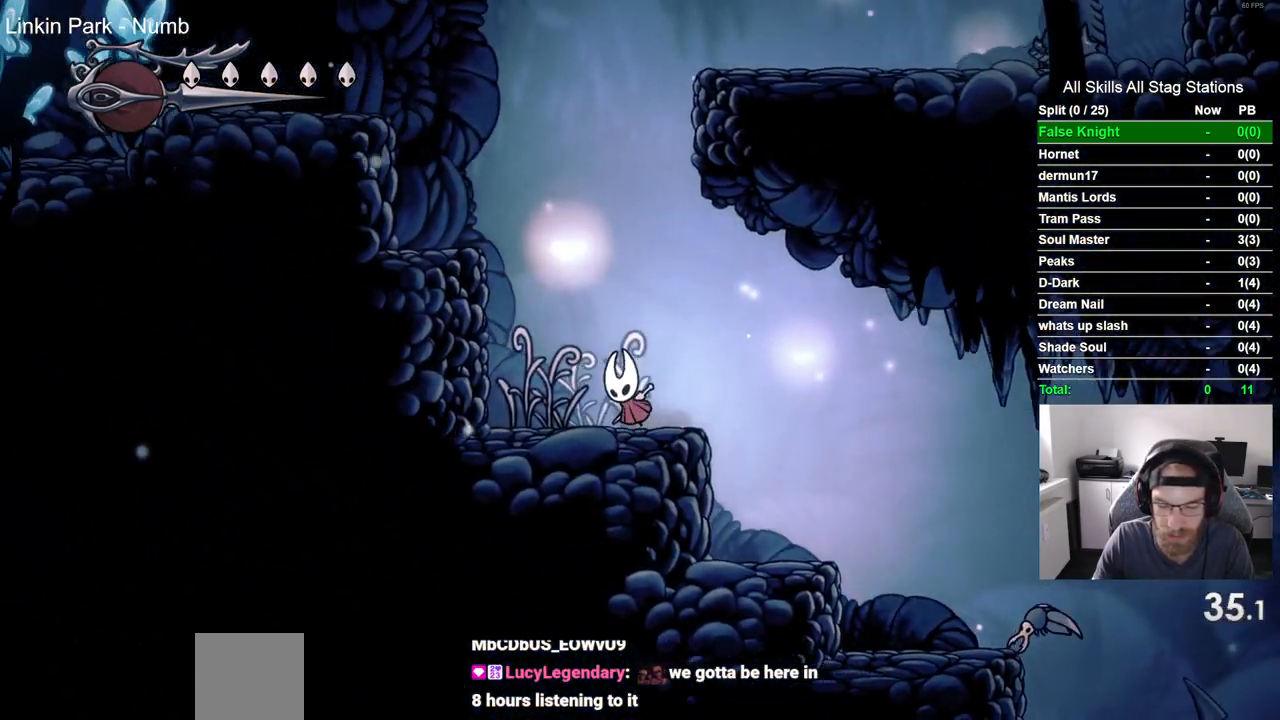
{"dt_ms": 1000, "buttons": ["DPAD_RIGHT"], "left_stick": "center", "right_stick": "center"}
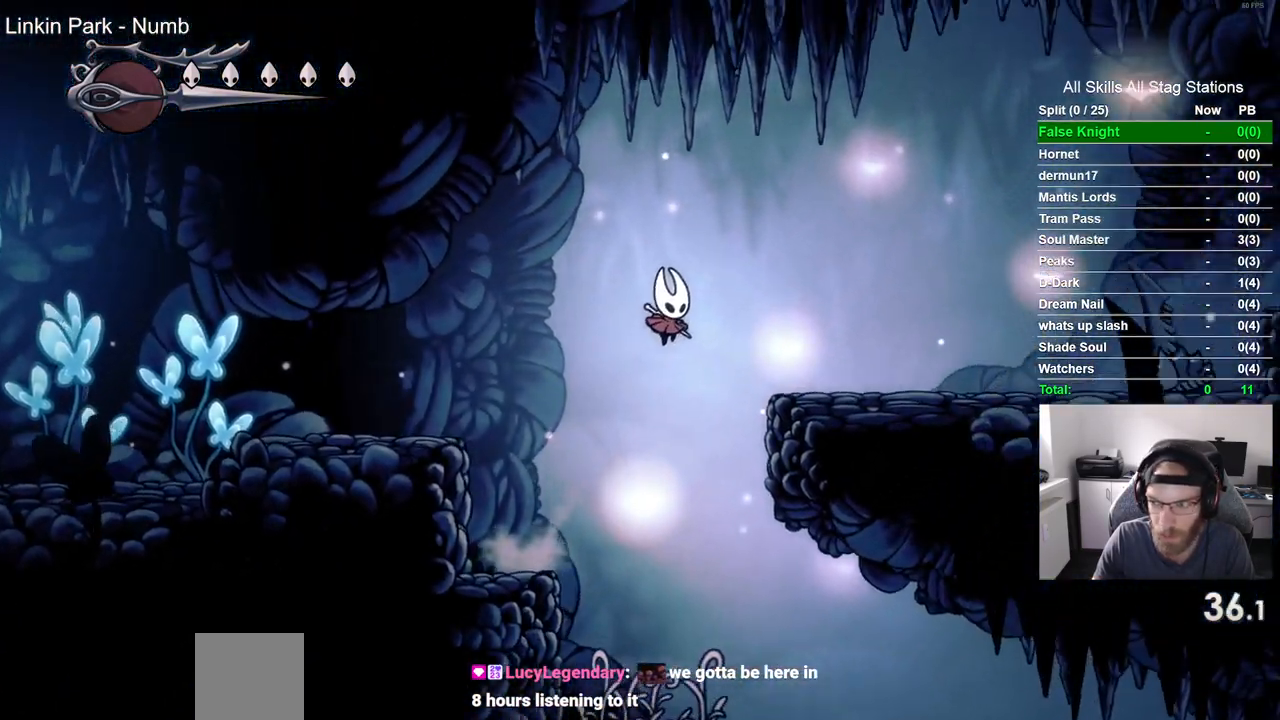
{"dt_ms": 500, "buttons": ["DPAD_RIGHT"], "left_stick": "center", "right_stick": "center", "events": []}
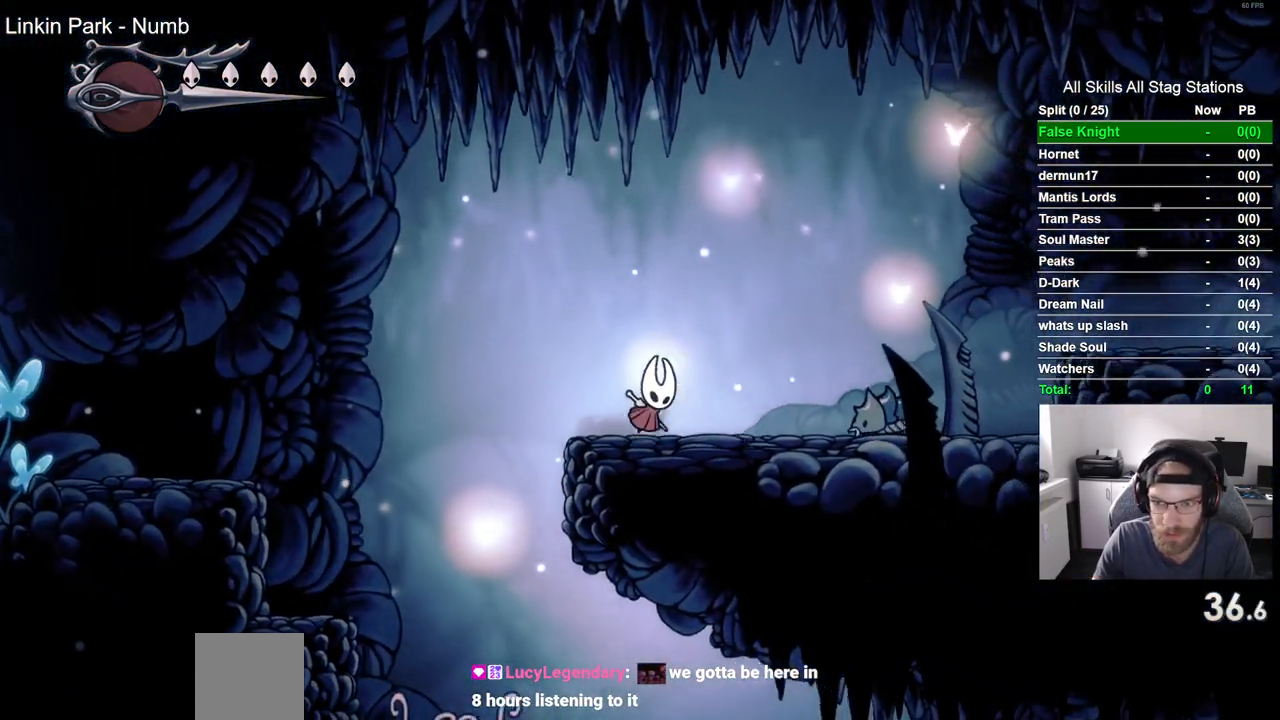
{"dt_ms": 500, "buttons": ["DPAD_DOWN", "DPAD_RIGHT"], "left_stick": "center", "right_stick": "center", "events": [[117, "DPAD_DOWN", "down"]]}
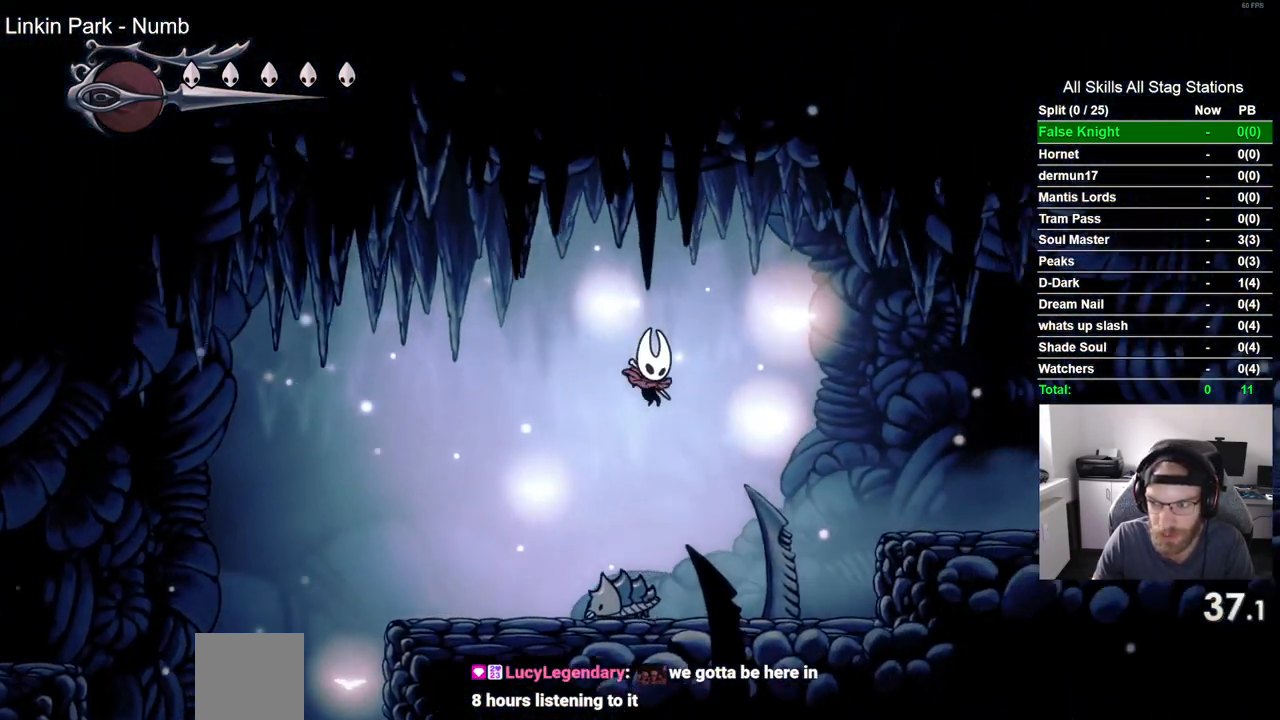
{"dt_ms": 500, "buttons": ["DPAD_RIGHT"], "left_stick": "center", "right_stick": "center", "events": [[117, "SQUARE", "down"], [283, "SQUARE", "up"], [317, "DPAD_DOWN", "up"]]}
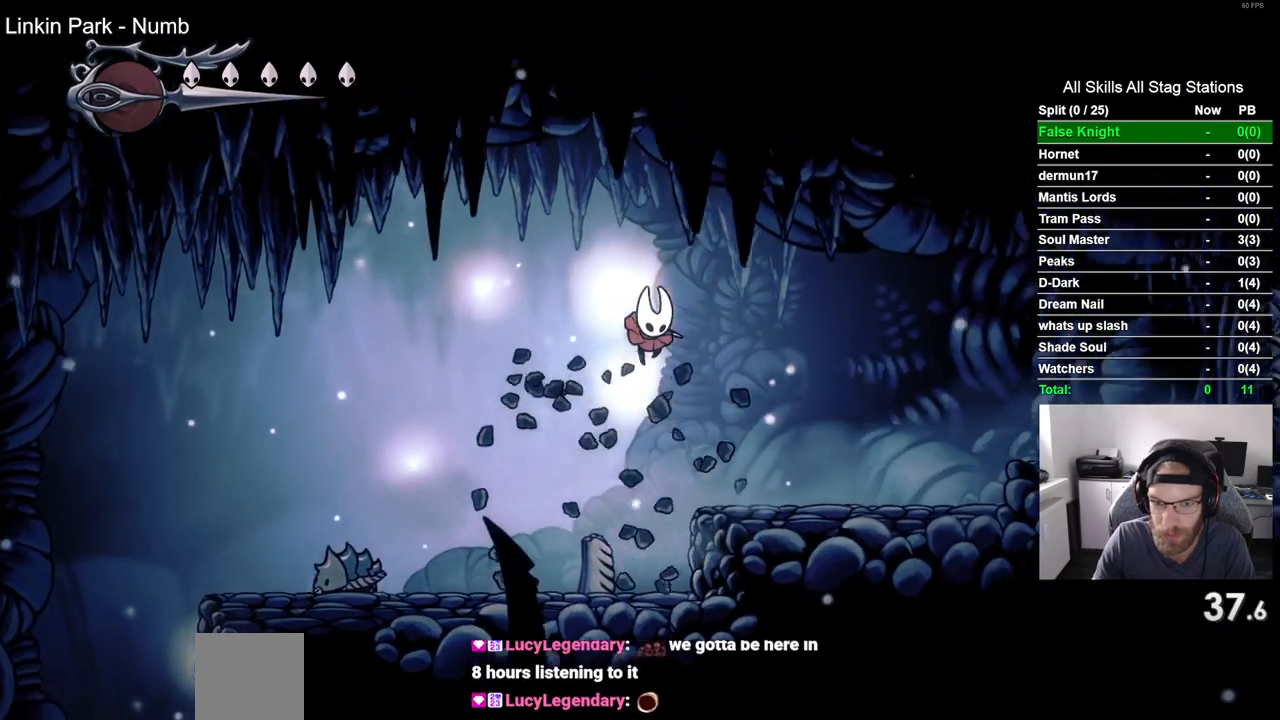
{"dt_ms": 500, "buttons": ["DPAD_RIGHT"], "left_stick": "center", "right_stick": "center", "events": []}
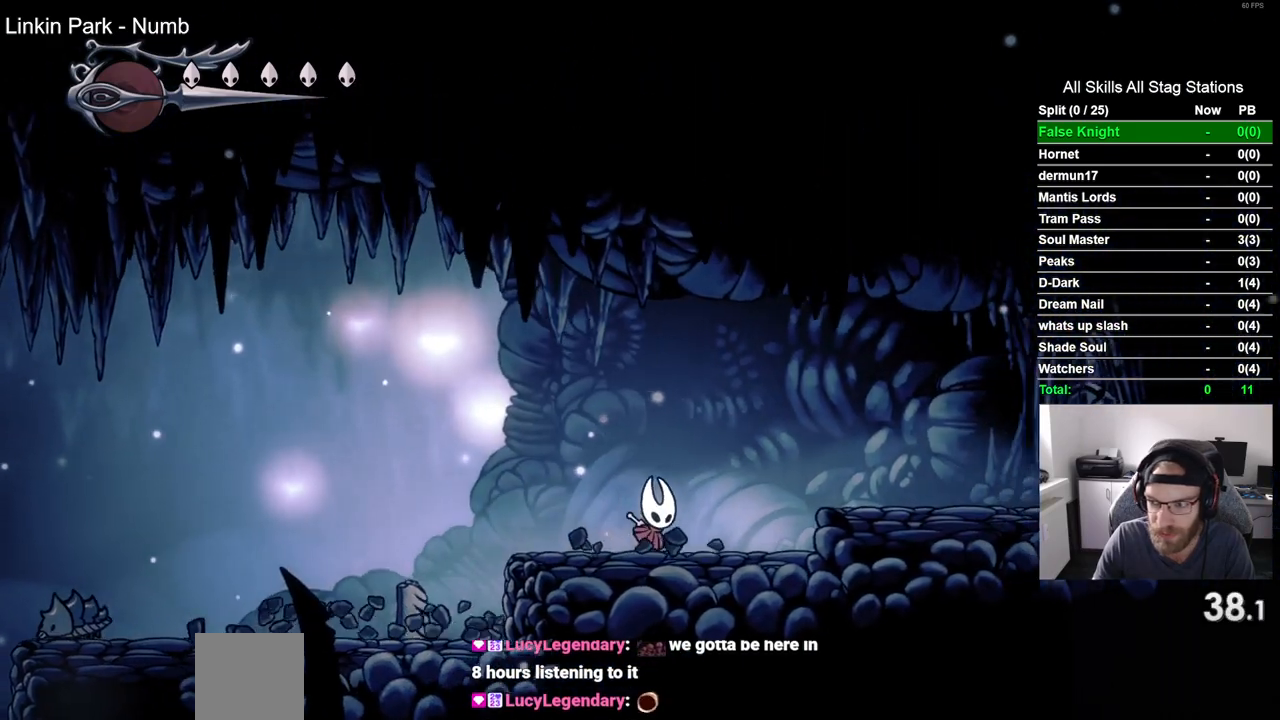
{"dt_ms": 500, "buttons": ["DPAD_RIGHT"], "left_stick": "center", "right_stick": "center", "events": []}
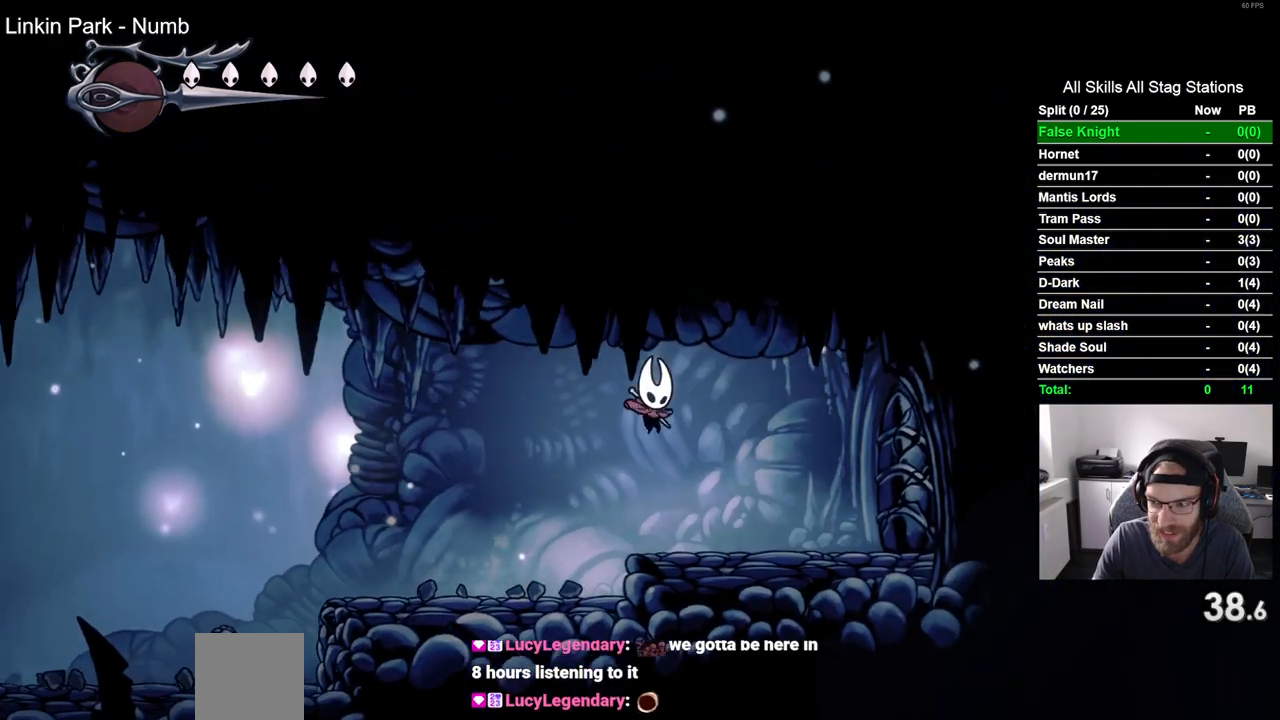
{"dt_ms": 500, "buttons": ["DPAD_RIGHT"], "left_stick": "center", "right_stick": "center", "events": [[267, "SQUARE", "down"], [433, "SQUARE", "up"]]}
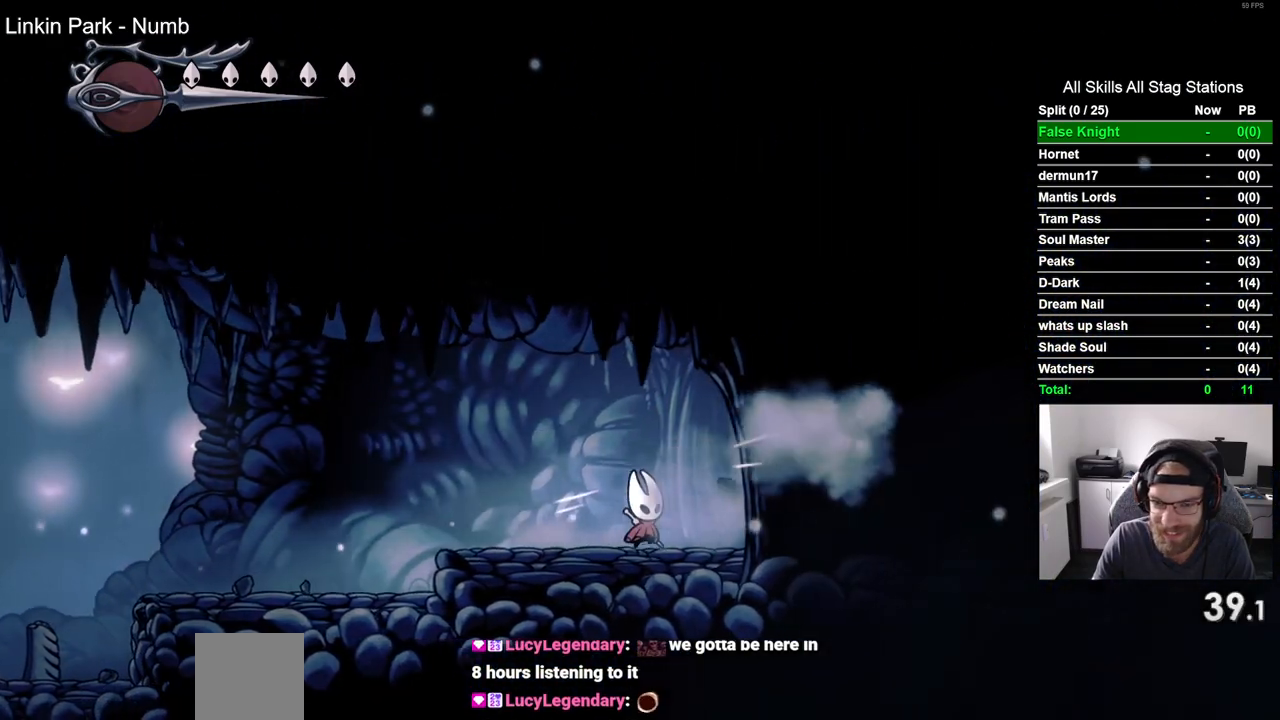
{"dt_ms": 500, "buttons": ["SQUARE", "DPAD_RIGHT"], "left_stick": "center", "right_stick": "center", "events": [[350, "SQUARE", "down"]]}
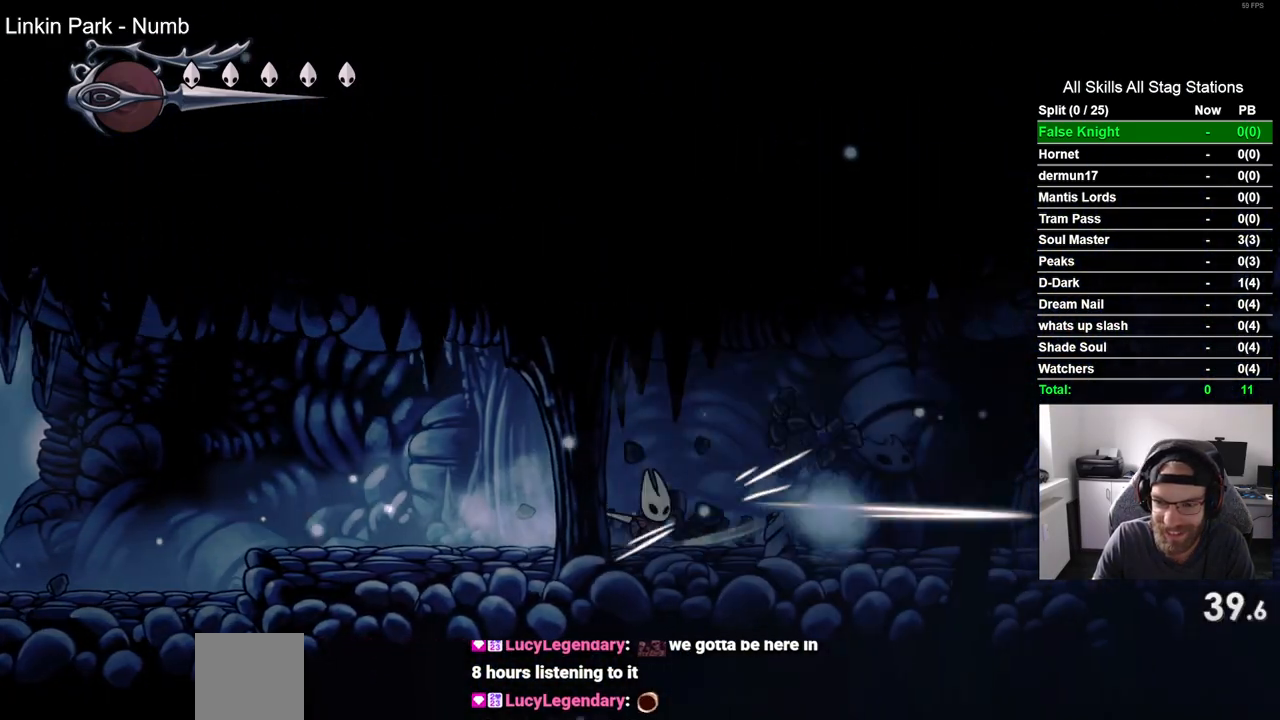
{"dt_ms": 500, "buttons": ["DPAD_RIGHT"], "left_stick": "center", "right_stick": "center", "events": [[50, "SQUARE", "up"], [317, "SQUARE", "down"], [500, "SQUARE", "up"]]}
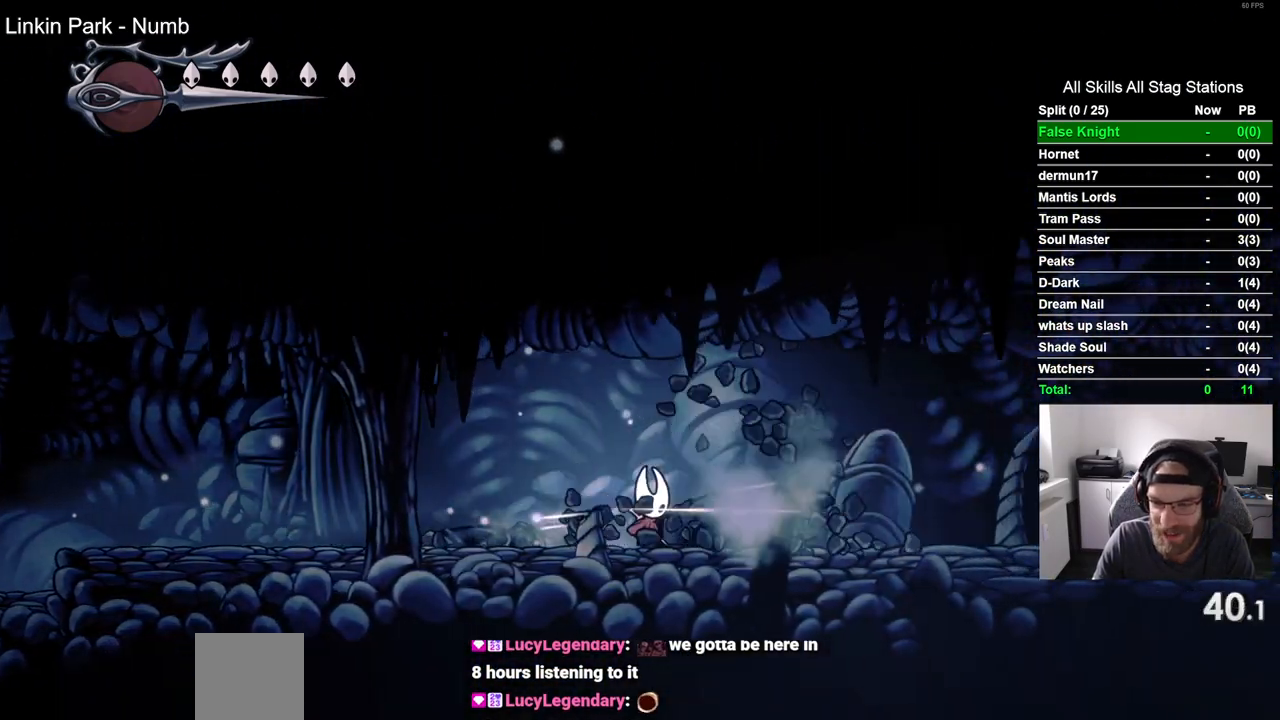
{"dt_ms": 500, "buttons": ["DPAD_RIGHT"], "left_stick": "center", "right_stick": "center", "events": [[283, "SQUARE", "down"], [483, "SQUARE", "up"]]}
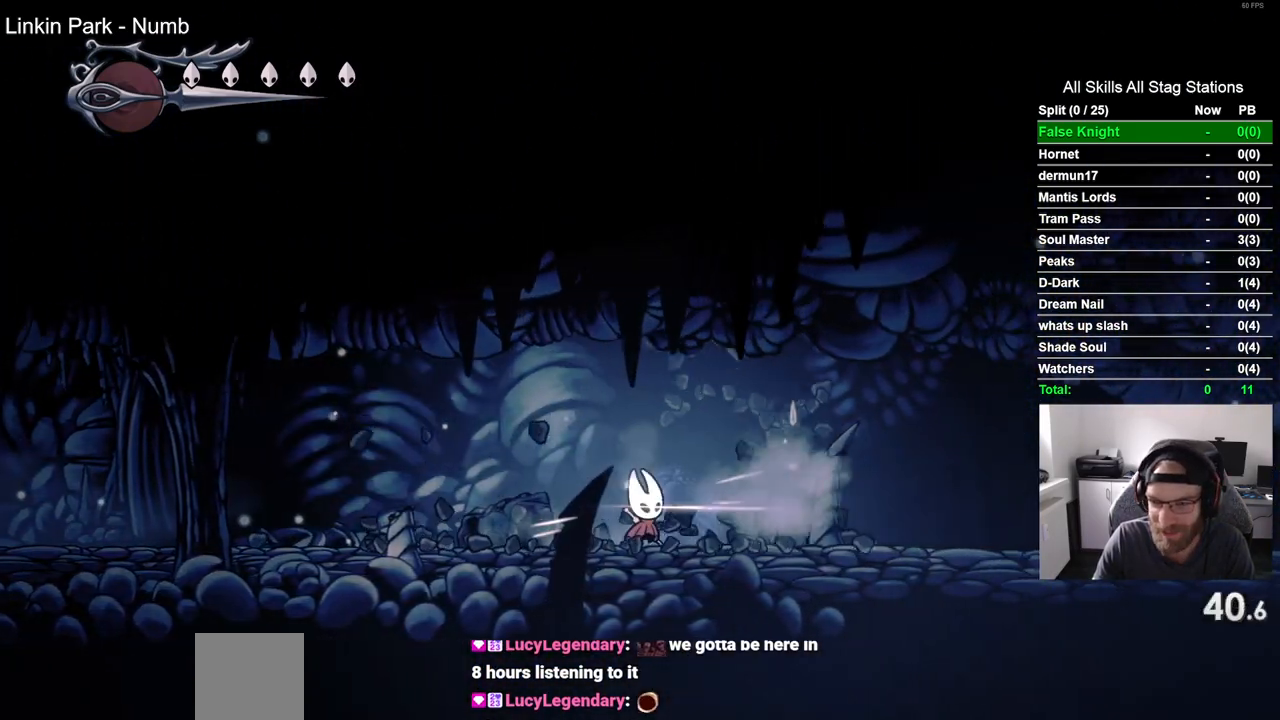
{"dt_ms": 500, "buttons": ["DPAD_RIGHT"], "left_stick": "center", "right_stick": "center", "events": [[217, "SQUARE", "down"], [400, "SQUARE", "up"]]}